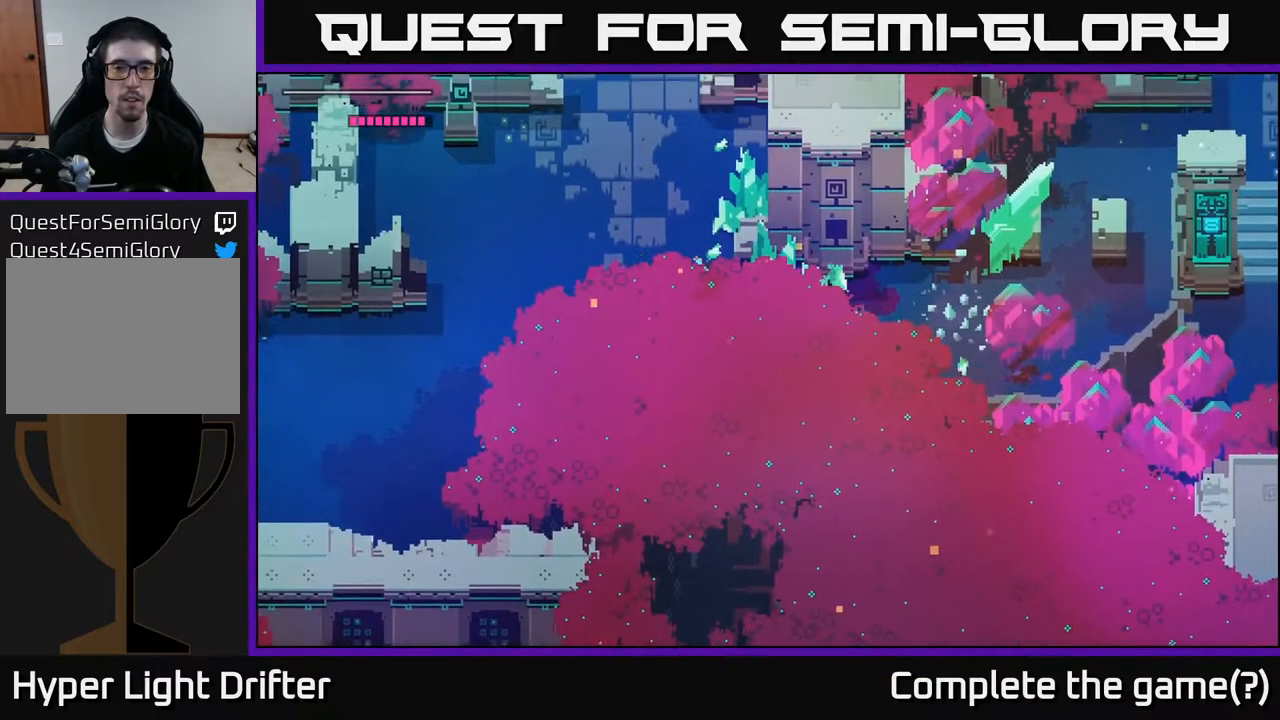
Gameplay with a controller (Xbox layout); each line is a JSON object with the inputs held at the frame after it. "events" lists button and stick changes between this image and that frame as [ms after this image, input, new state], when the widget could be followed in between.
{"buttons": [], "left_stick": "right", "right_stick": "center", "events": [[33, "X", "up"], [183, "X", "down"], [200, "left_stick", "right"], [333, "X", "up"]]}
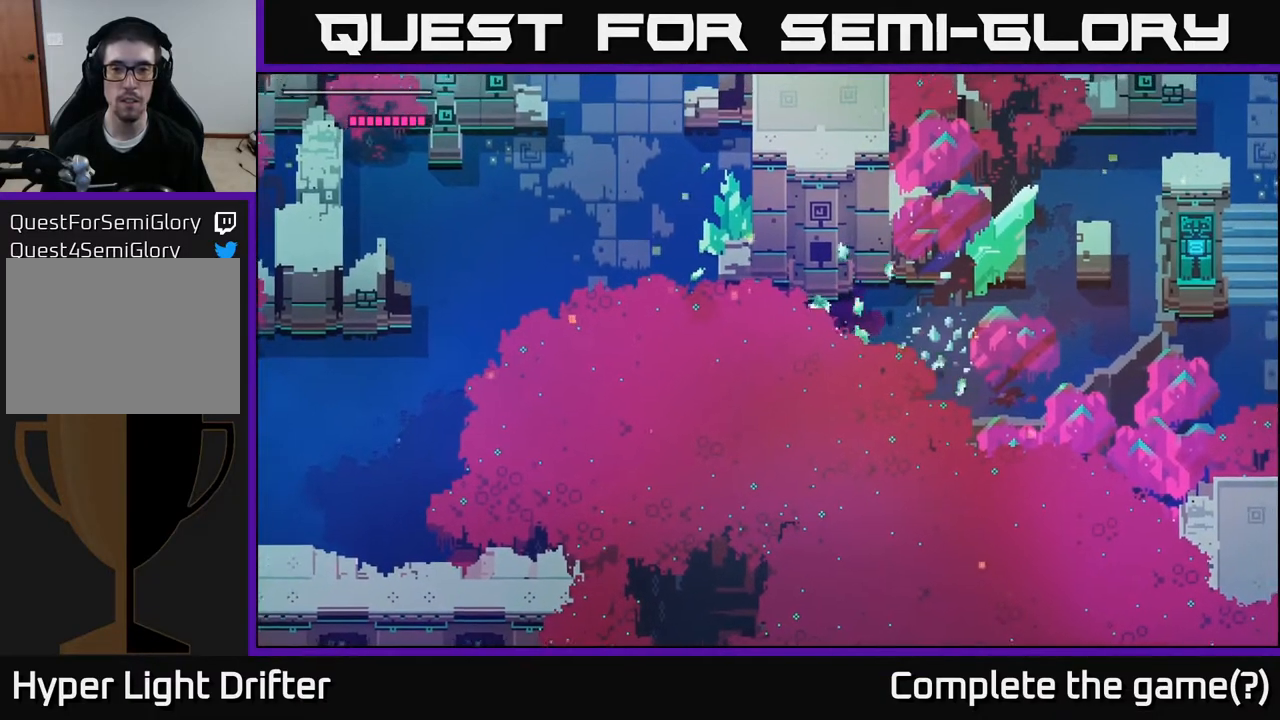
{"buttons": [], "left_stick": "right", "right_stick": "center", "events": []}
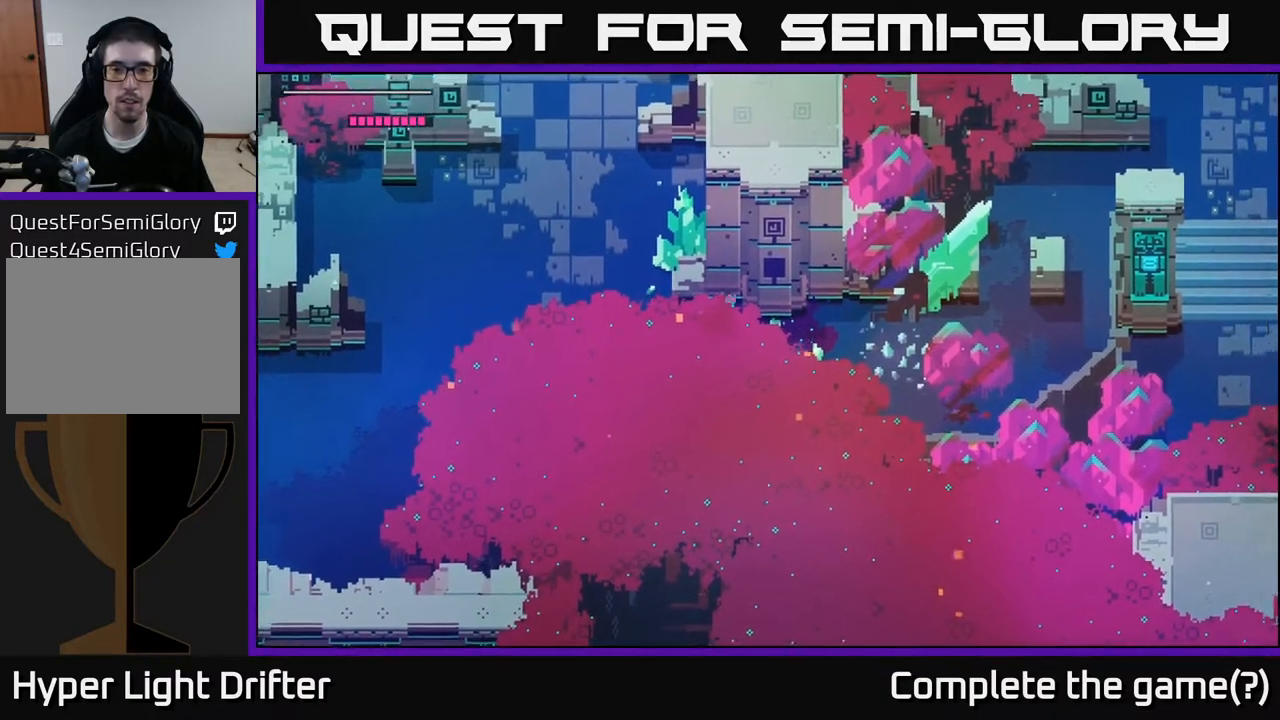
{"buttons": [], "left_stick": "right", "right_stick": "center", "events": []}
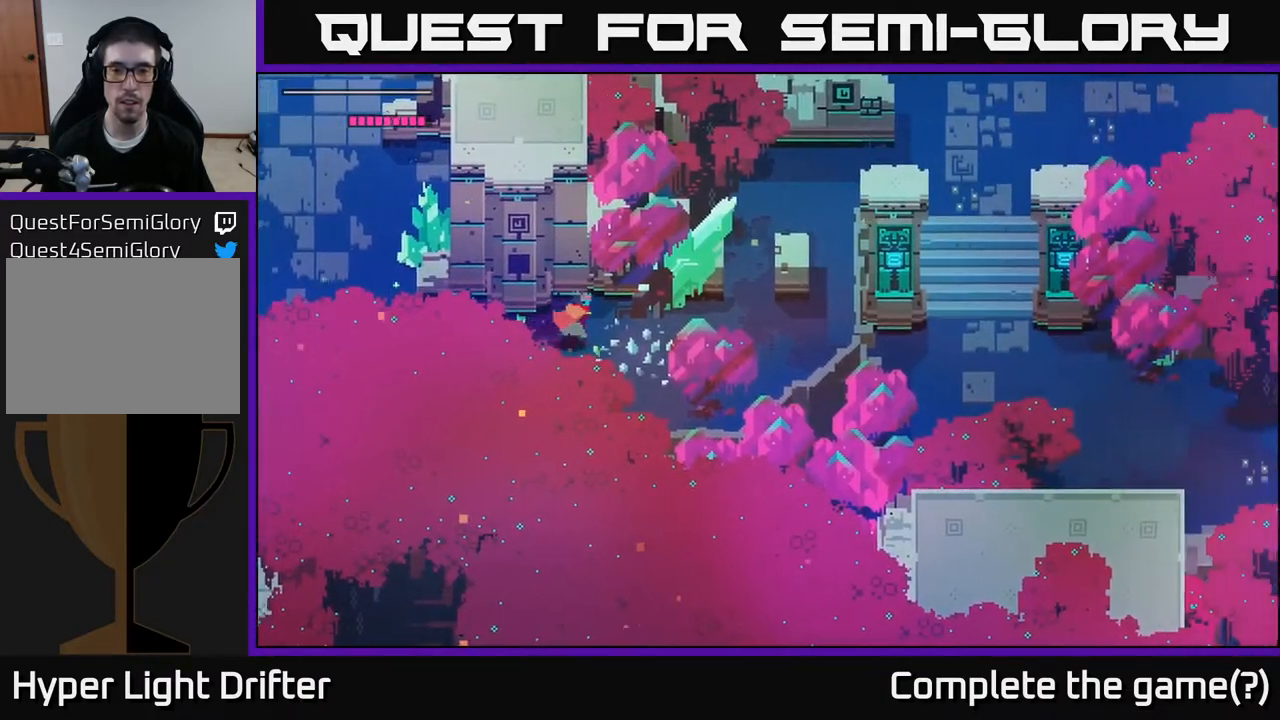
{"buttons": [], "left_stick": "right", "right_stick": "center", "events": [[133, "A", "down"], [317, "A", "up"]]}
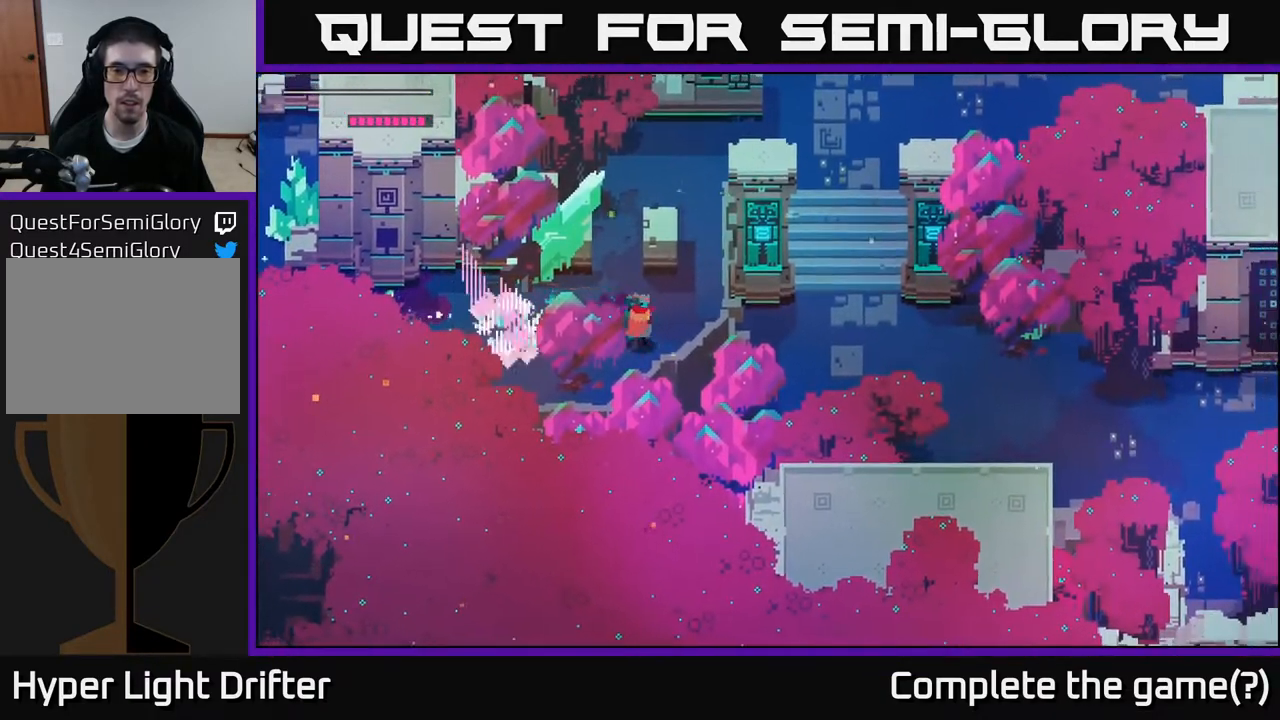
{"buttons": [], "left_stick": "up-right", "right_stick": "center", "events": [[167, "left_stick", "up-right"]]}
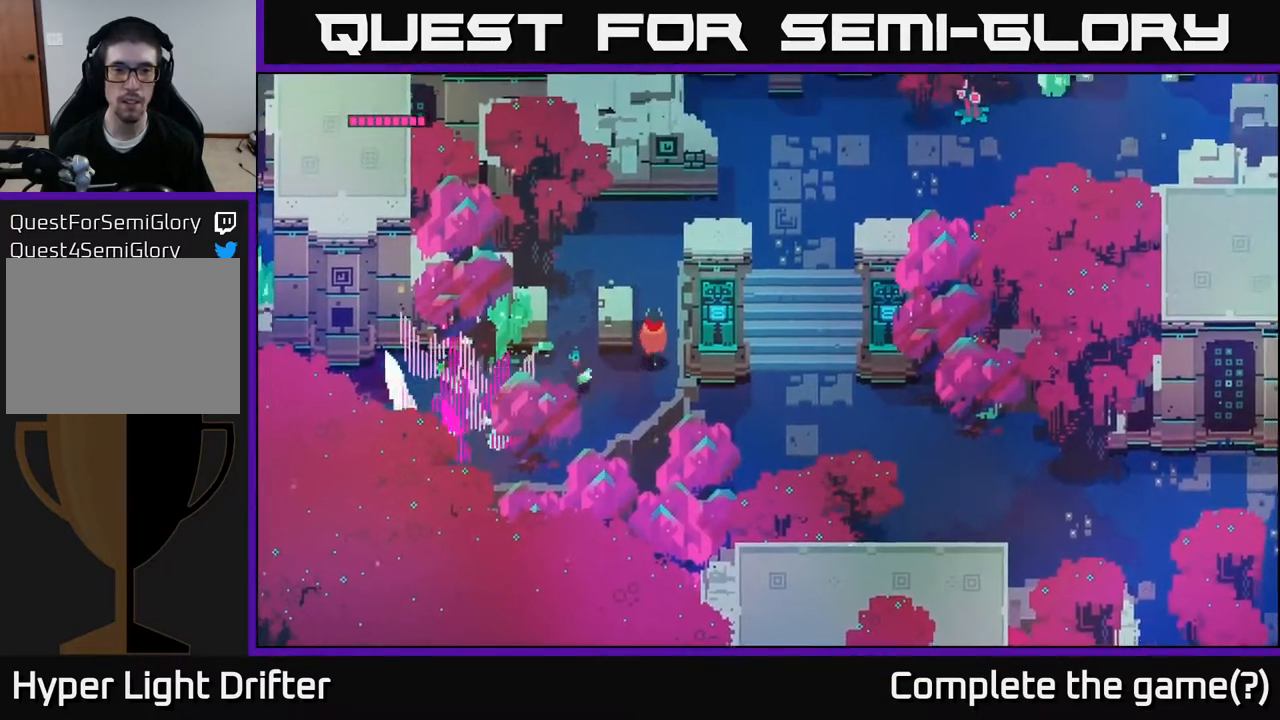
{"buttons": [], "left_stick": "up-right", "right_stick": "center", "events": [[33, "left_stick", "up"], [483, "left_stick", "up-right"]]}
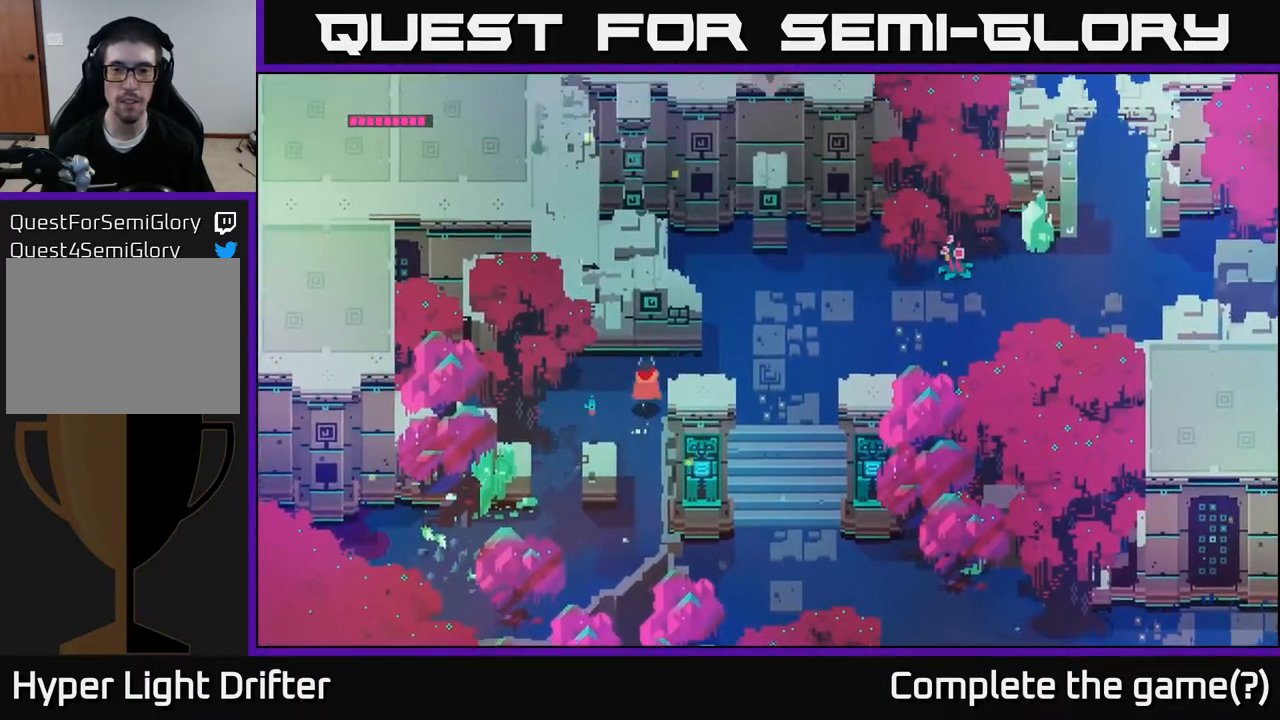
{"buttons": ["A"], "left_stick": "right", "right_stick": "center", "events": [[100, "left_stick", "right"], [400, "A", "down"]]}
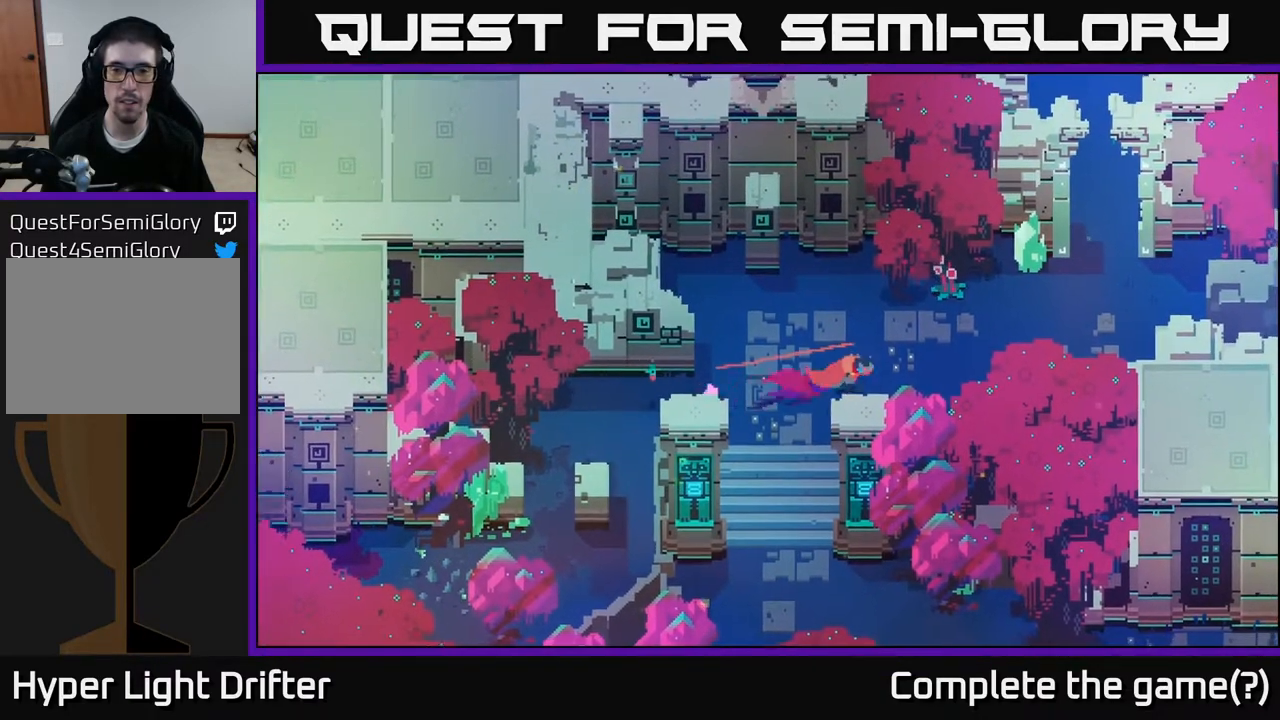
{"buttons": ["A"], "left_stick": "up", "right_stick": "center", "events": [[33, "A", "up"], [183, "A", "down"], [283, "A", "up"], [433, "A", "down"], [500, "left_stick", "up"]]}
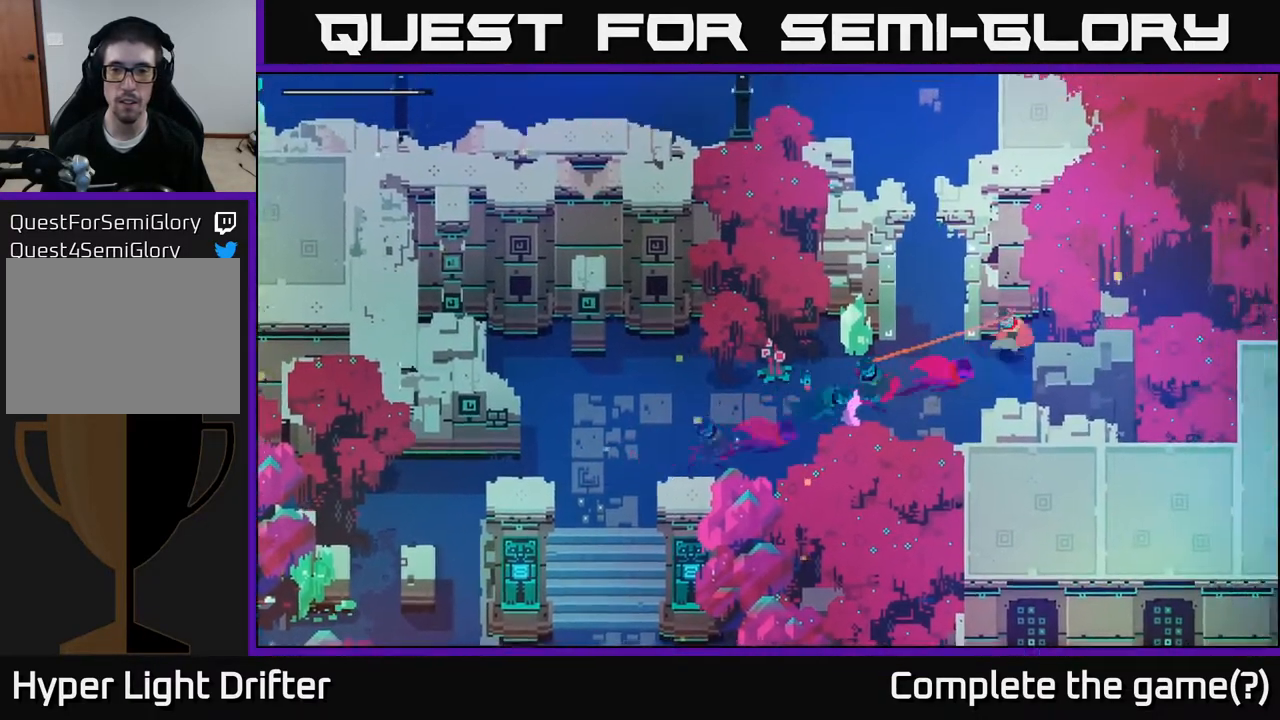
{"buttons": [], "left_stick": "center", "right_stick": "center", "events": [[17, "A", "up"], [367, "left_stick", "center"]]}
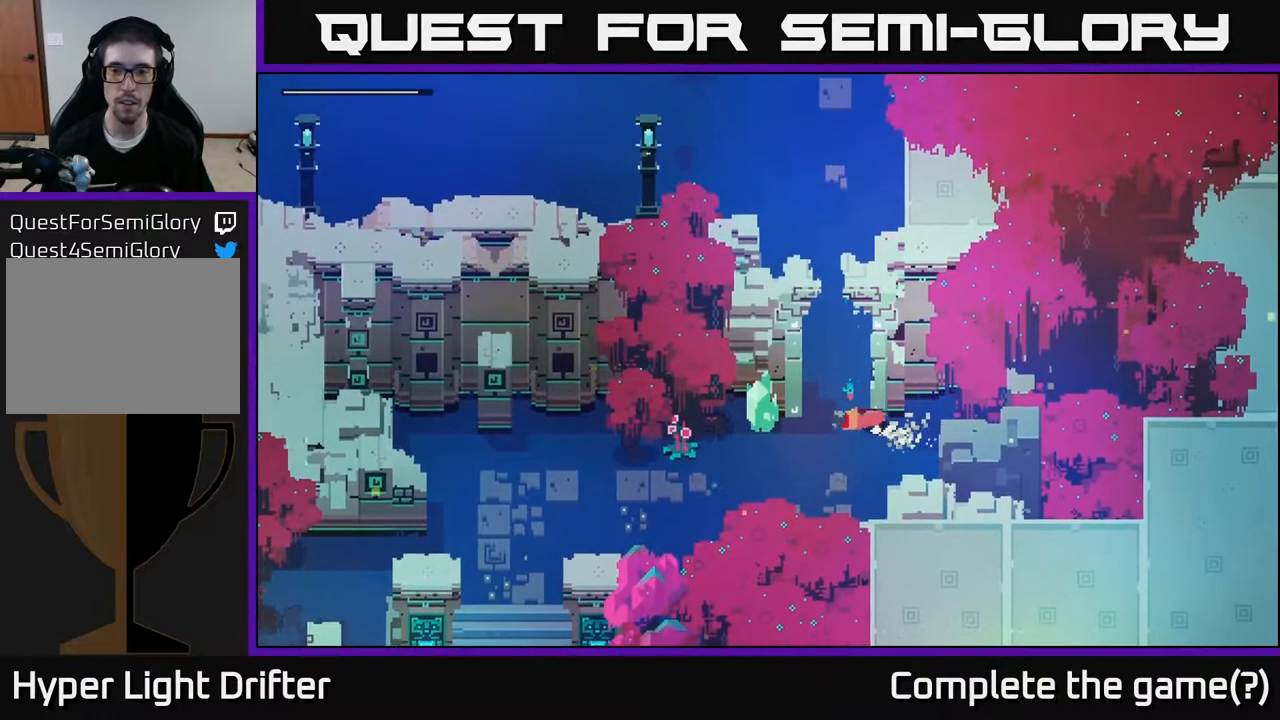
{"buttons": [], "left_stick": "up", "right_stick": "center", "events": [[150, "left_stick", "left"], [283, "left_stick", "up-left"], [400, "left_stick", "up"]]}
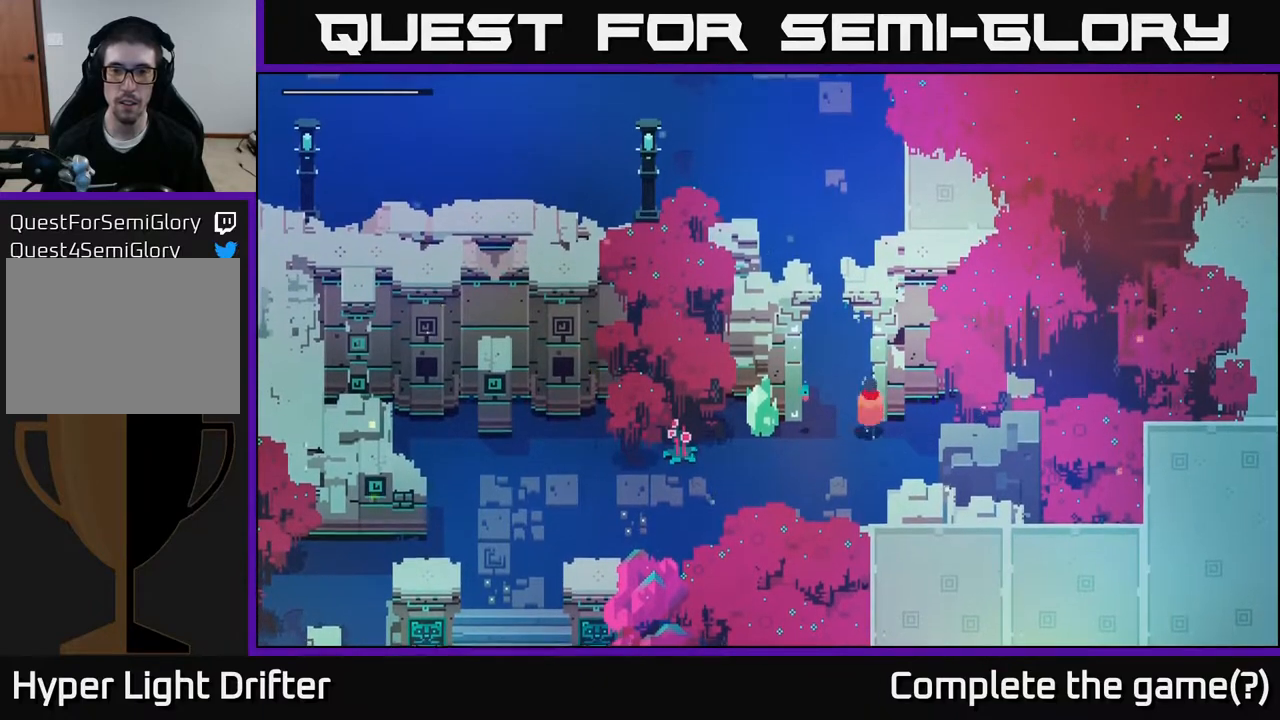
{"buttons": [], "left_stick": "up", "right_stick": "center", "events": [[233, "left_stick", "up-left"], [450, "left_stick", "up"]]}
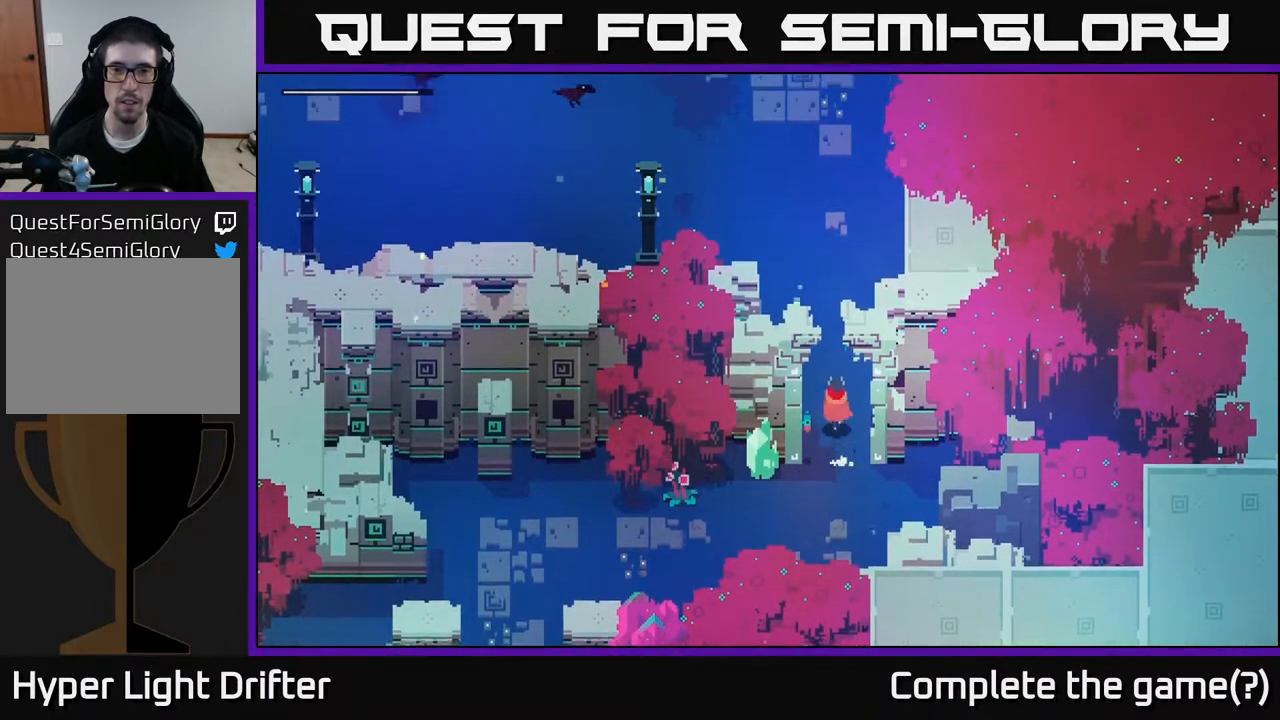
{"buttons": [], "left_stick": "up", "right_stick": "center", "events": []}
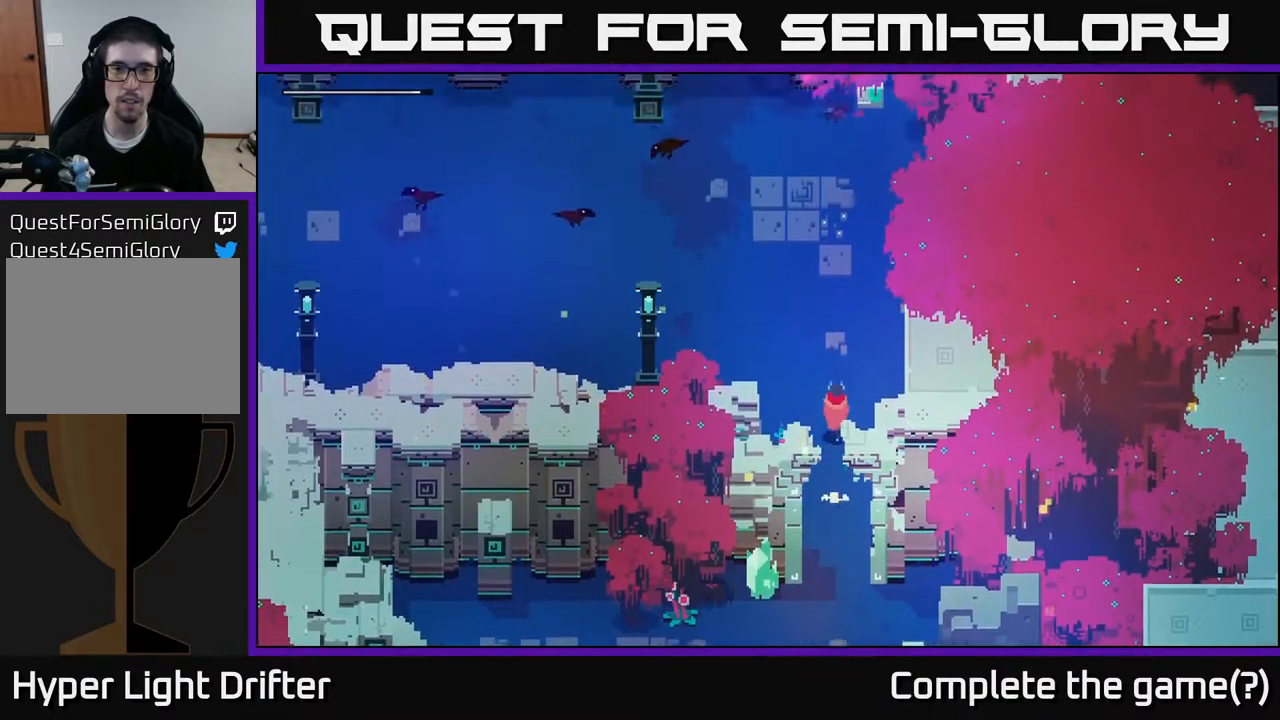
{"buttons": [], "left_stick": "up-right", "right_stick": "center", "events": [[333, "left_stick", "up-right"]]}
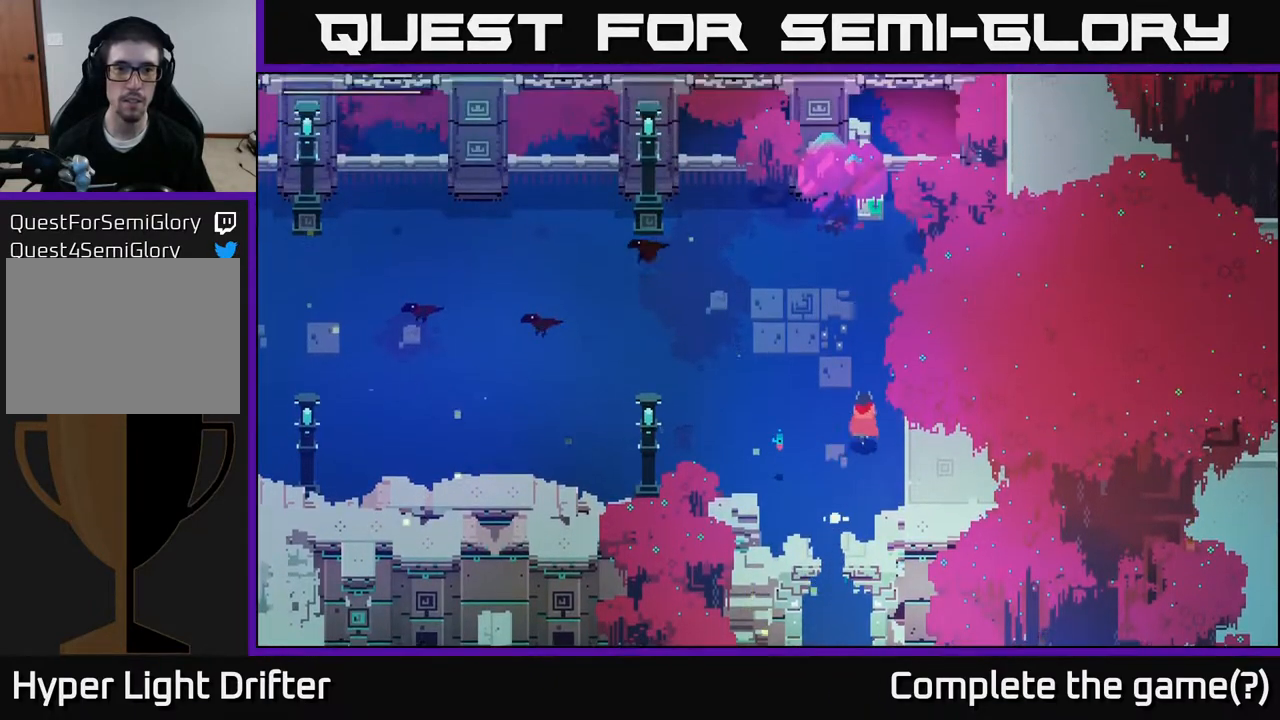
{"buttons": [], "left_stick": "up", "right_stick": "center", "events": [[383, "left_stick", "up"]]}
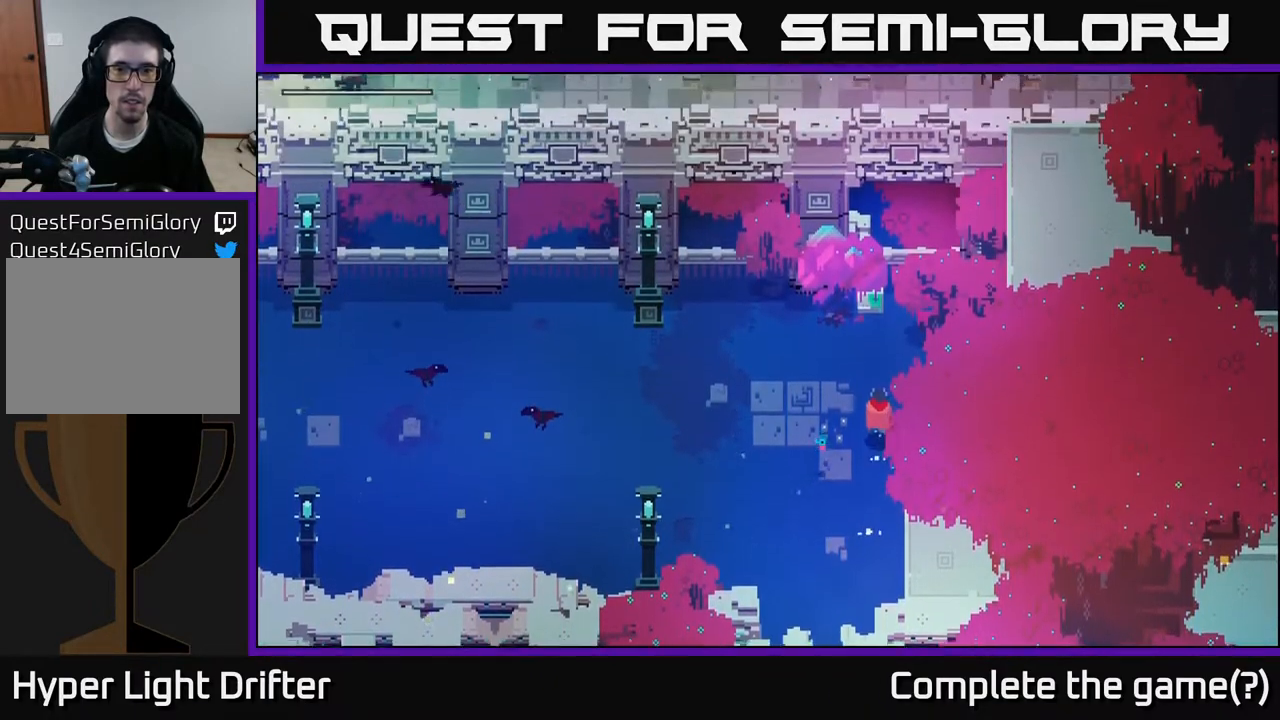
{"buttons": ["Y"], "left_stick": "center", "right_stick": "center", "events": [[450, "Y", "down"], [483, "left_stick", "center"]]}
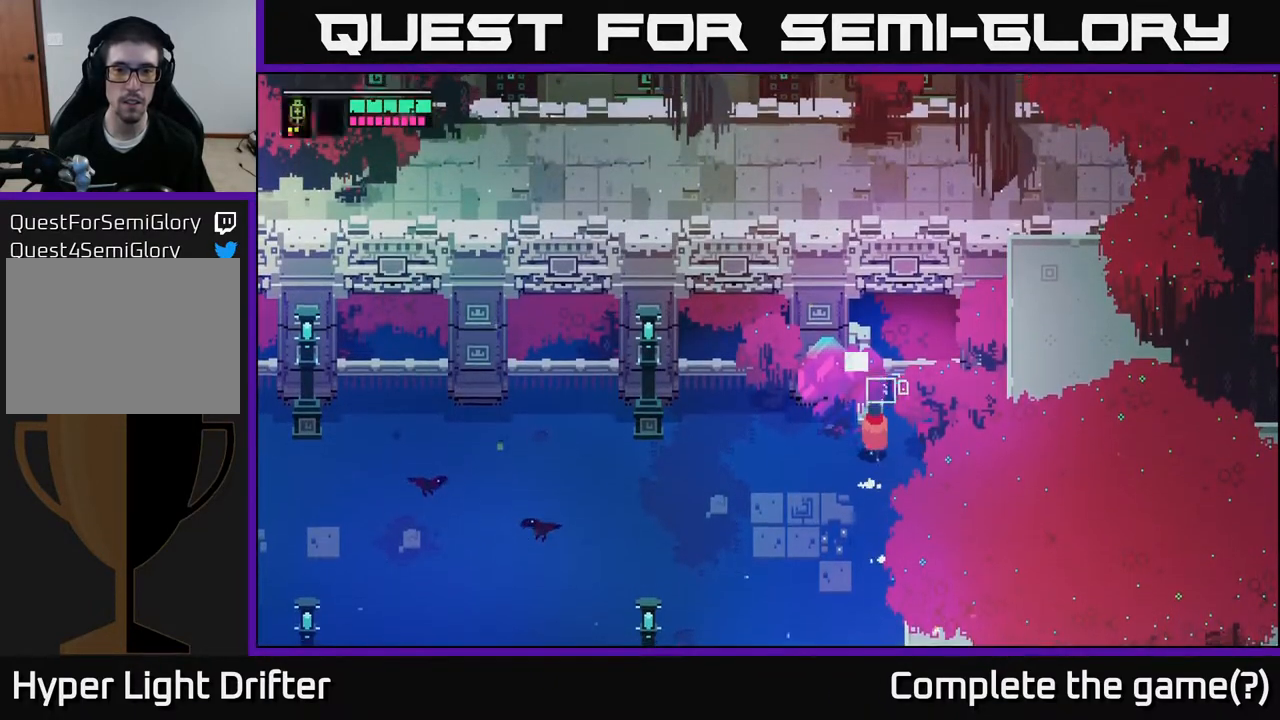
{"buttons": ["Y"], "left_stick": "left", "right_stick": "center", "events": [[350, "left_stick", "left"]]}
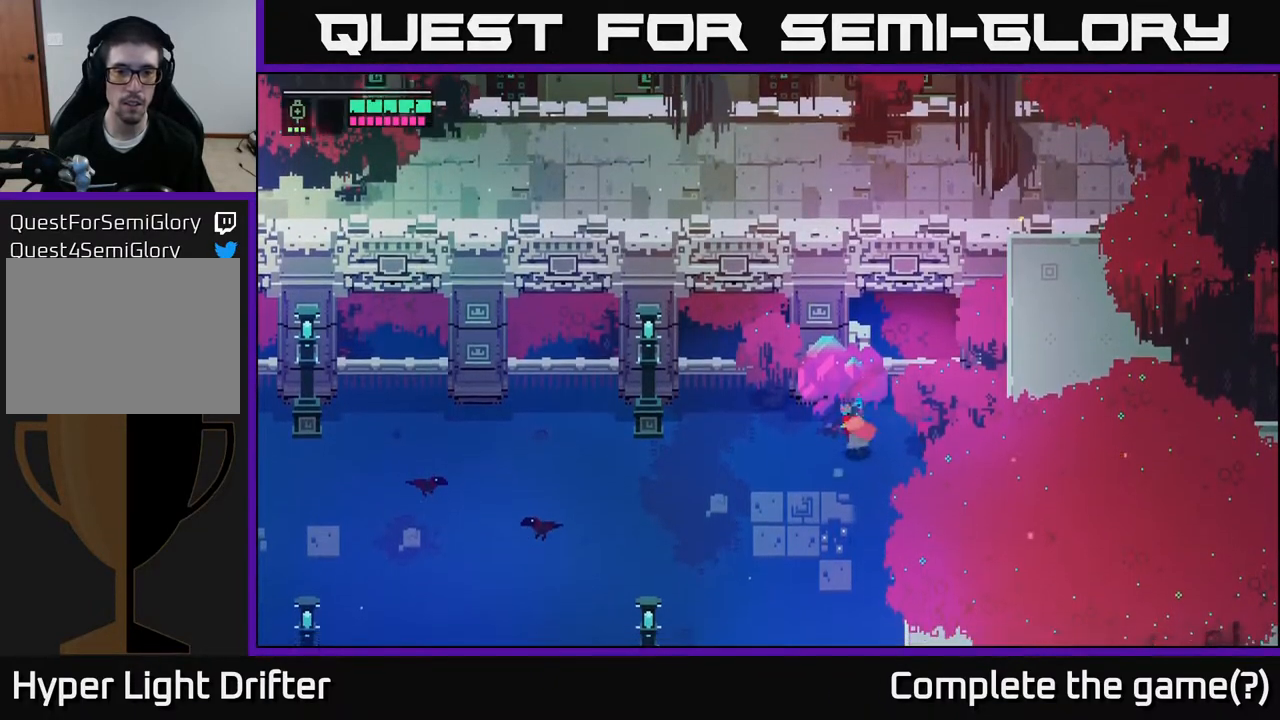
{"buttons": ["A"], "left_stick": "left", "right_stick": "center", "events": [[17, "Y", "up"], [167, "A", "down"], [283, "A", "up"], [400, "A", "down"]]}
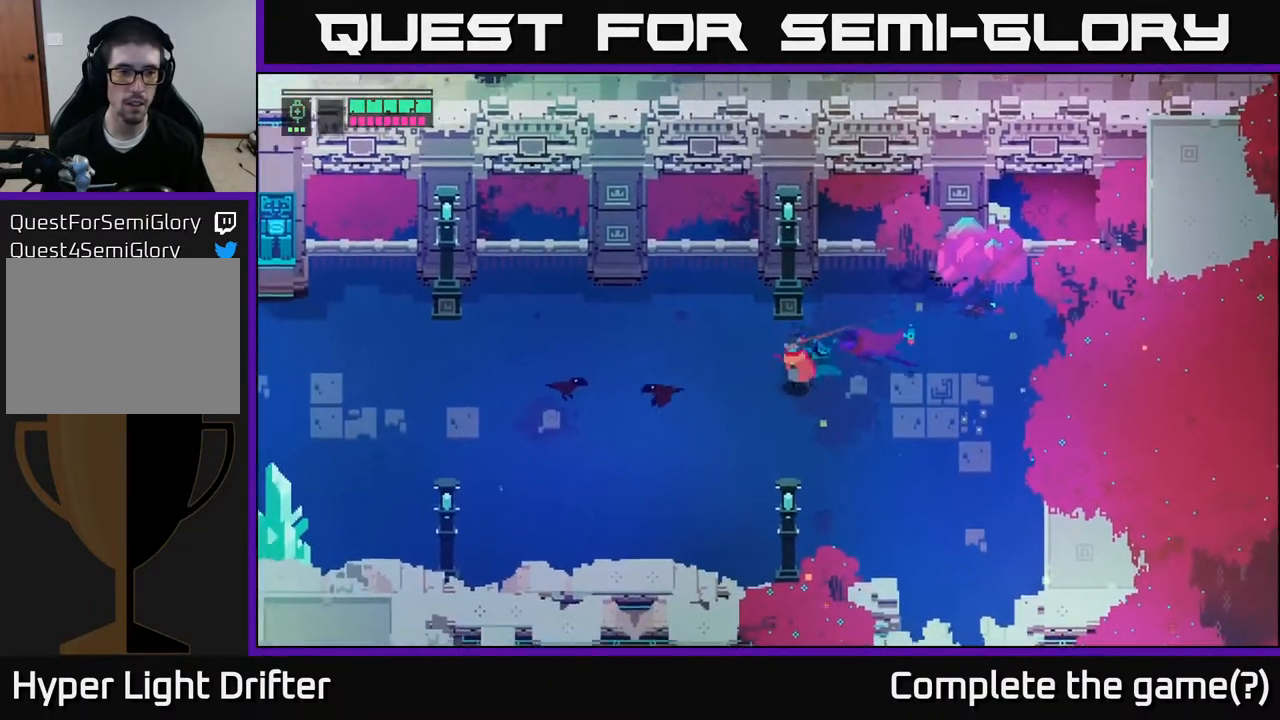
{"buttons": ["A"], "left_stick": "left", "right_stick": "center", "events": [[33, "A", "up"], [150, "A", "down"], [283, "A", "up"], [433, "A", "down"]]}
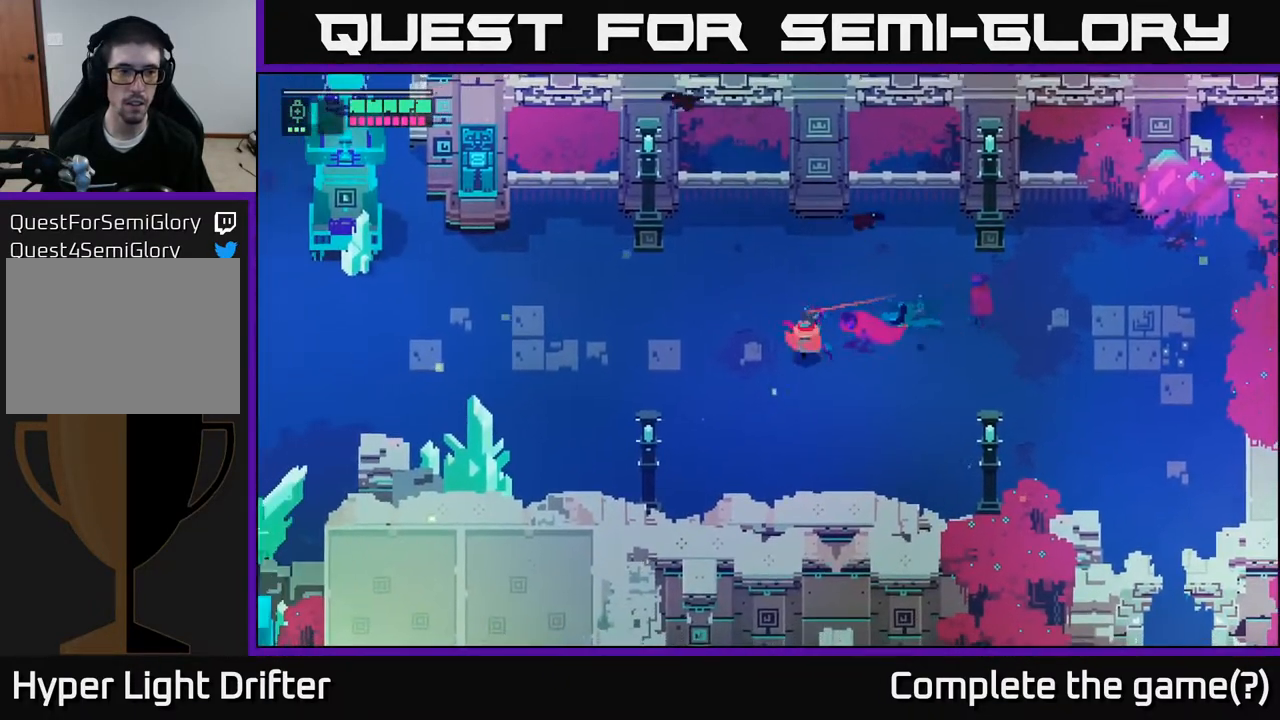
{"buttons": ["A"], "left_stick": "left", "right_stick": "center", "events": [[67, "A", "up"], [217, "A", "down"], [367, "A", "up"], [500, "A", "down"]]}
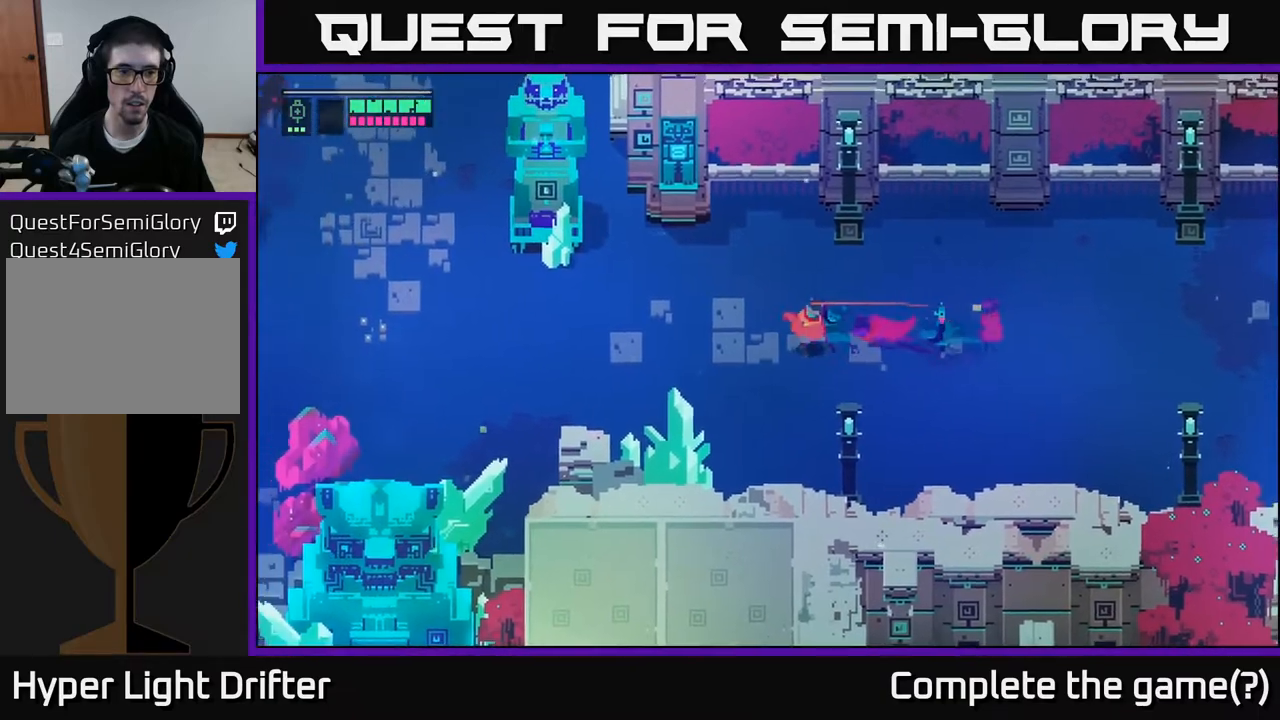
{"buttons": [], "left_stick": "left", "right_stick": "center", "events": [[133, "A", "up"], [300, "A", "down"], [400, "A", "up"]]}
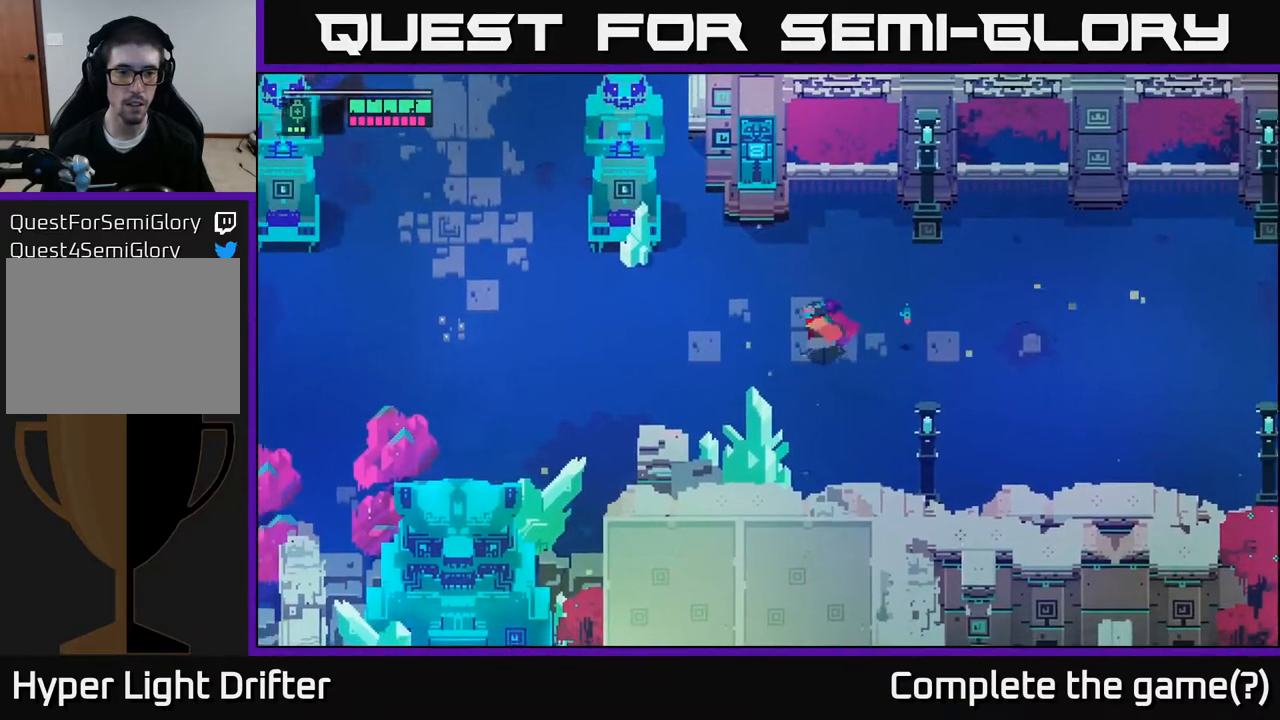
{"buttons": [], "left_stick": "left", "right_stick": "center", "events": []}
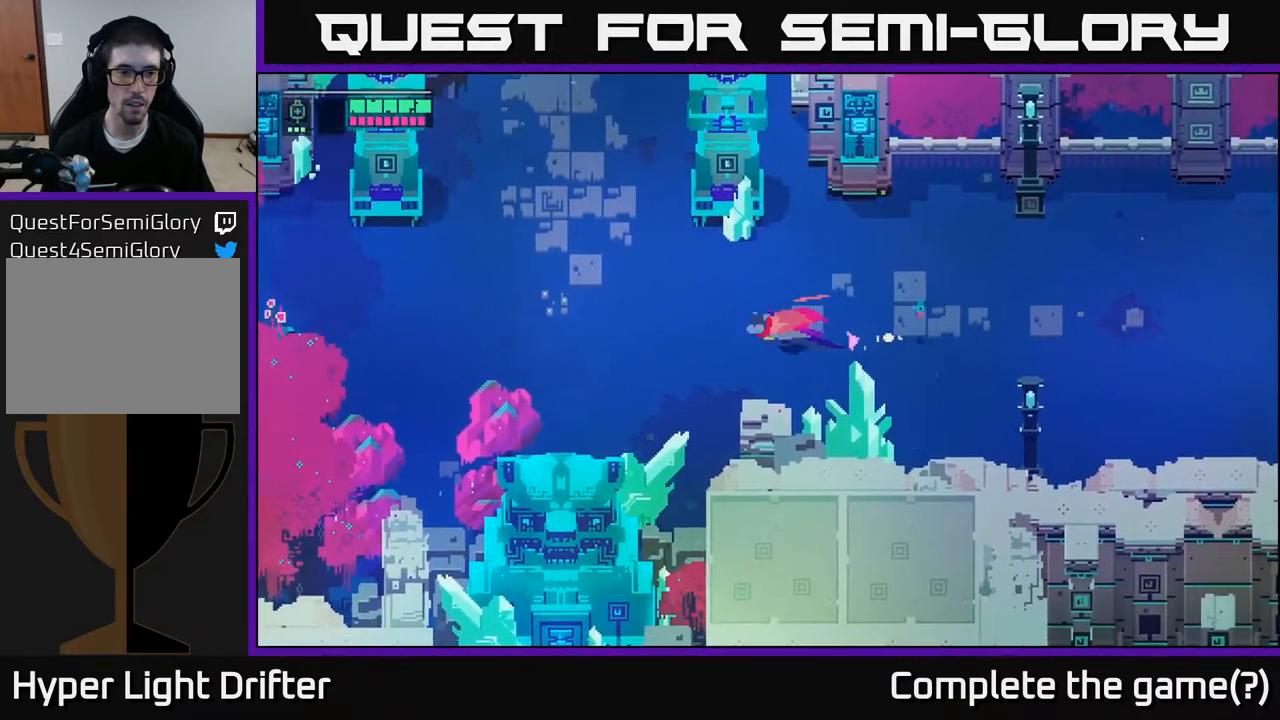
{"buttons": [], "left_stick": "left", "right_stick": "center", "events": [[17, "A", "down"], [183, "A", "up"], [283, "A", "down"], [450, "A", "up"]]}
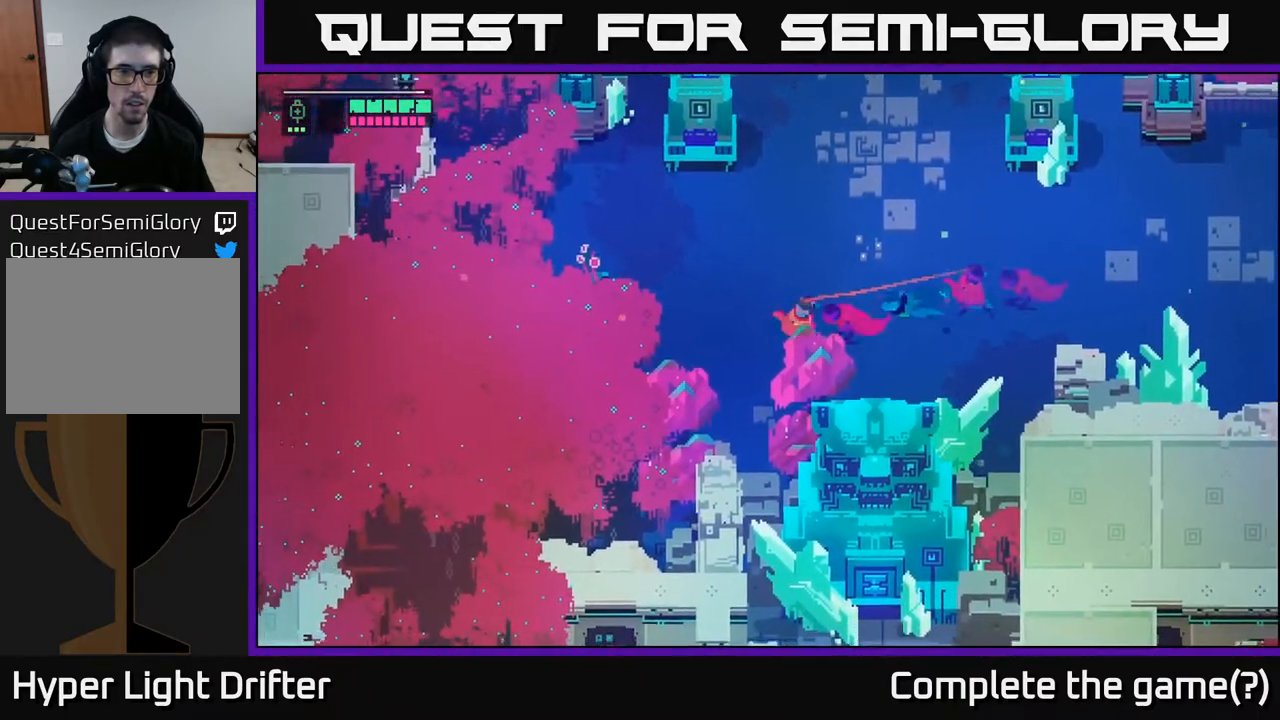
{"buttons": [], "left_stick": "up-left", "right_stick": "center", "events": [[67, "A", "down"], [200, "A", "up"], [267, "left_stick", "up-left"]]}
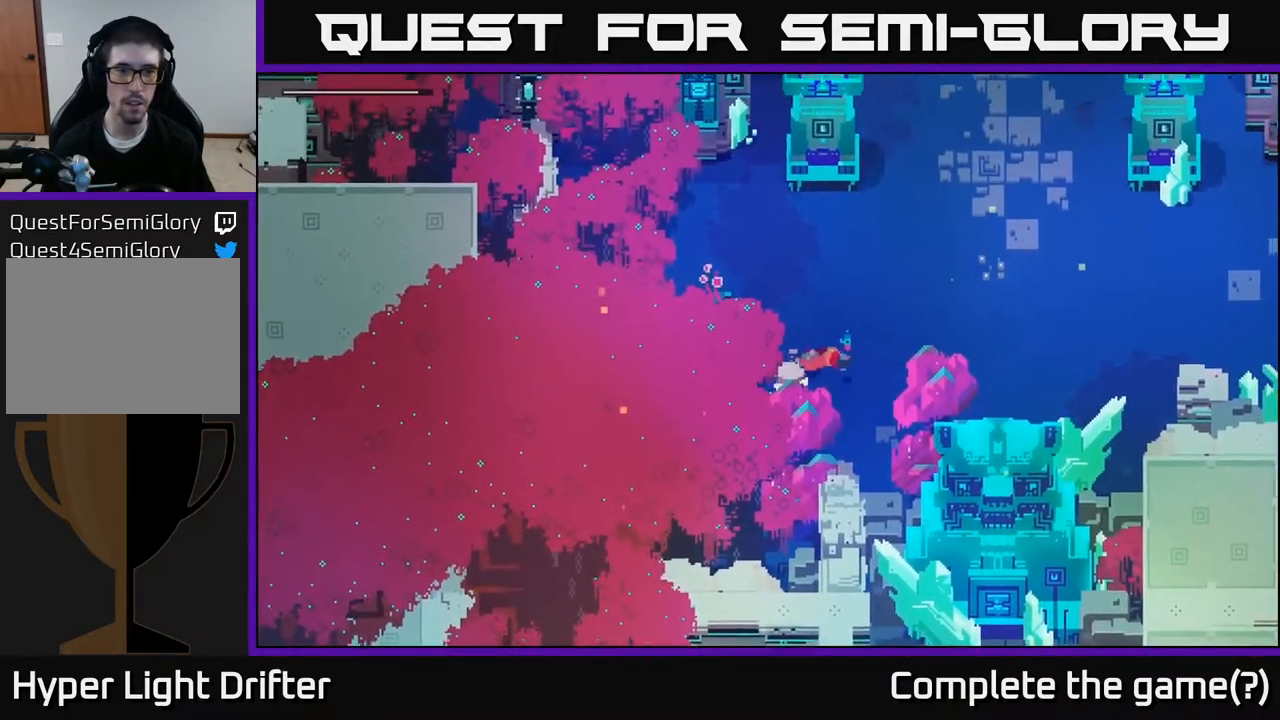
{"buttons": [], "left_stick": "down", "right_stick": "center", "events": [[150, "left_stick", "center"], [333, "left_stick", "up"], [483, "left_stick", "down"]]}
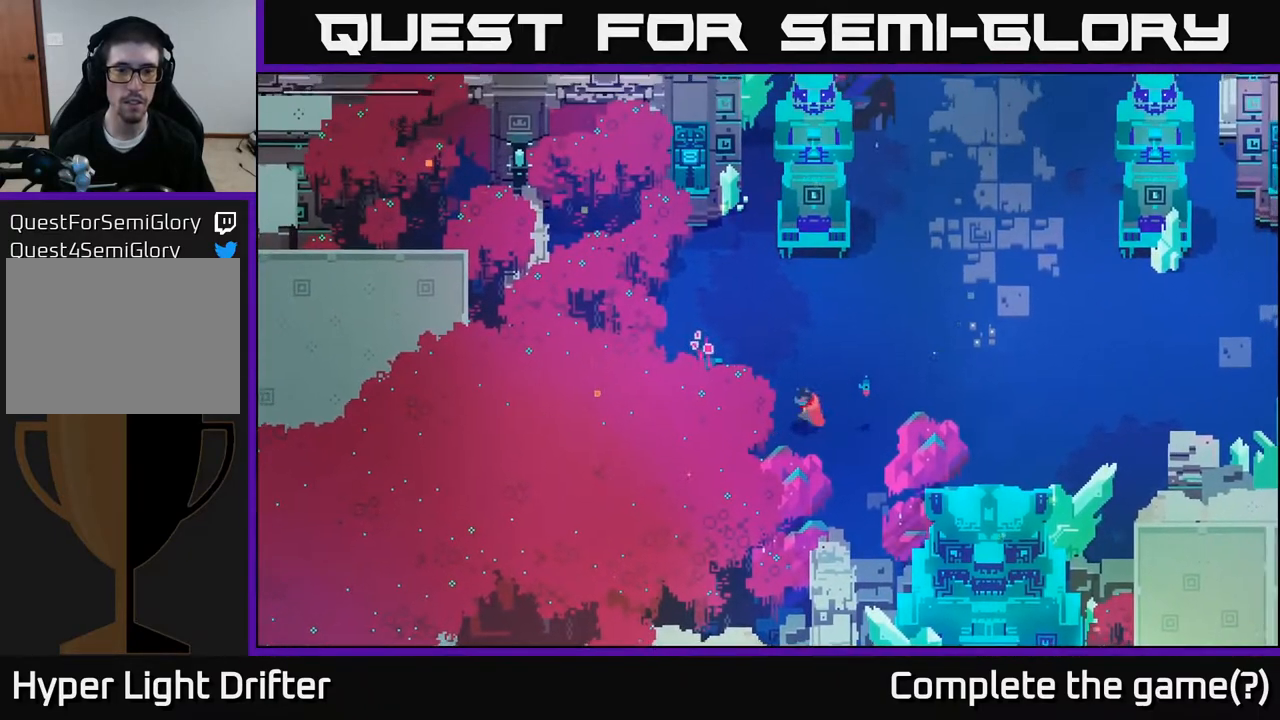
{"buttons": [], "left_stick": "right", "right_stick": "center", "events": [[183, "left_stick", "down-right"], [450, "left_stick", "right"]]}
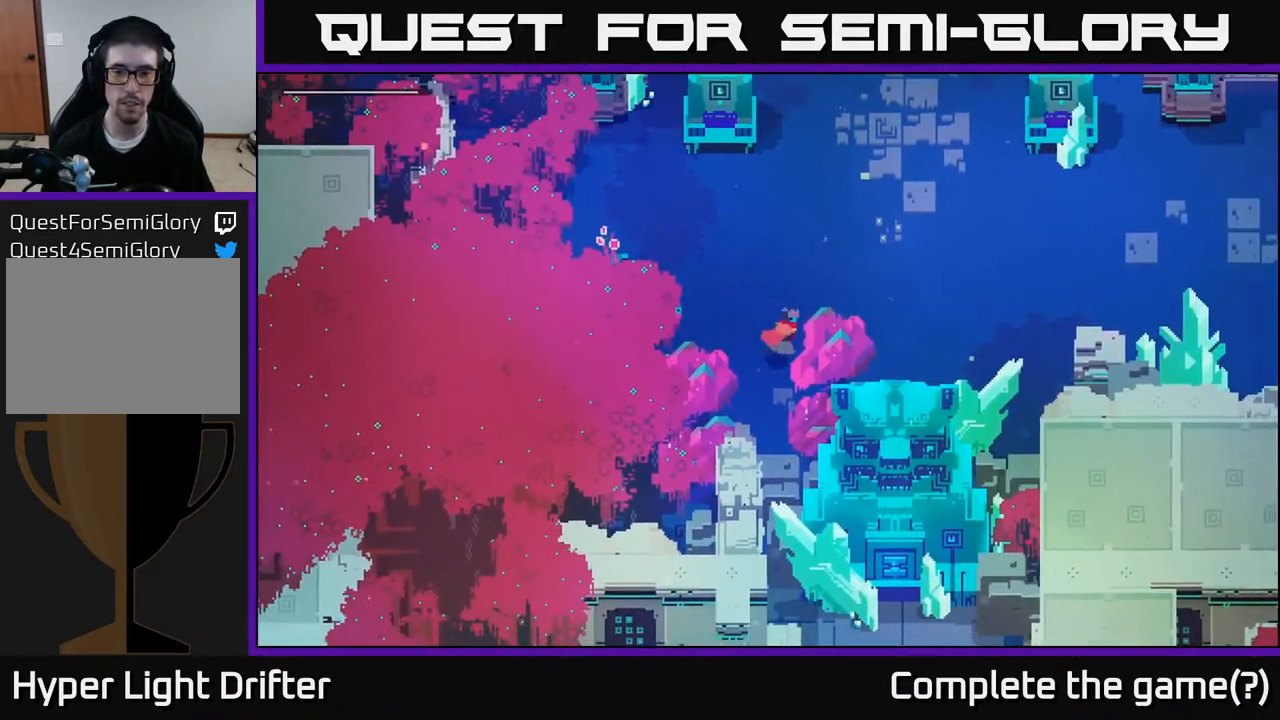
{"buttons": [], "left_stick": "down-left", "right_stick": "center", "events": [[100, "left_stick", "up-right"], [283, "left_stick", "left"], [400, "left_stick", "down-left"]]}
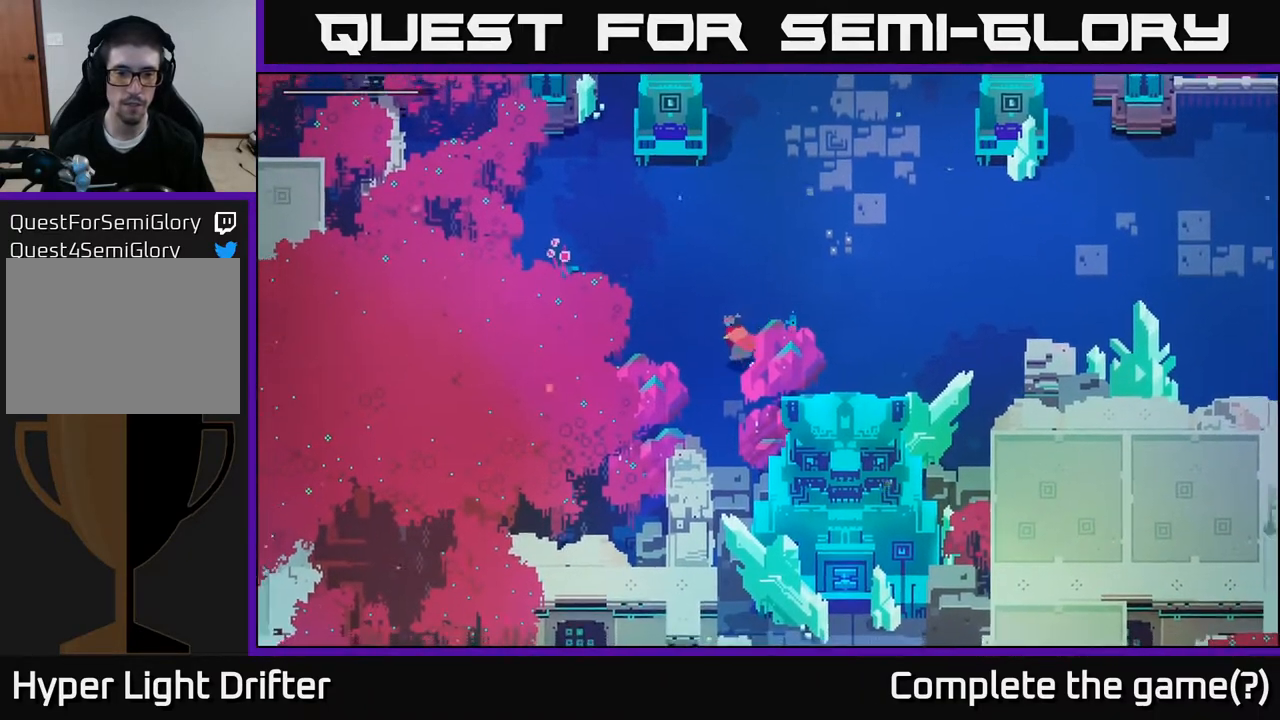
{"buttons": [], "left_stick": "center", "right_stick": "center", "events": [[83, "left_stick", "down"], [217, "left_stick", "center"]]}
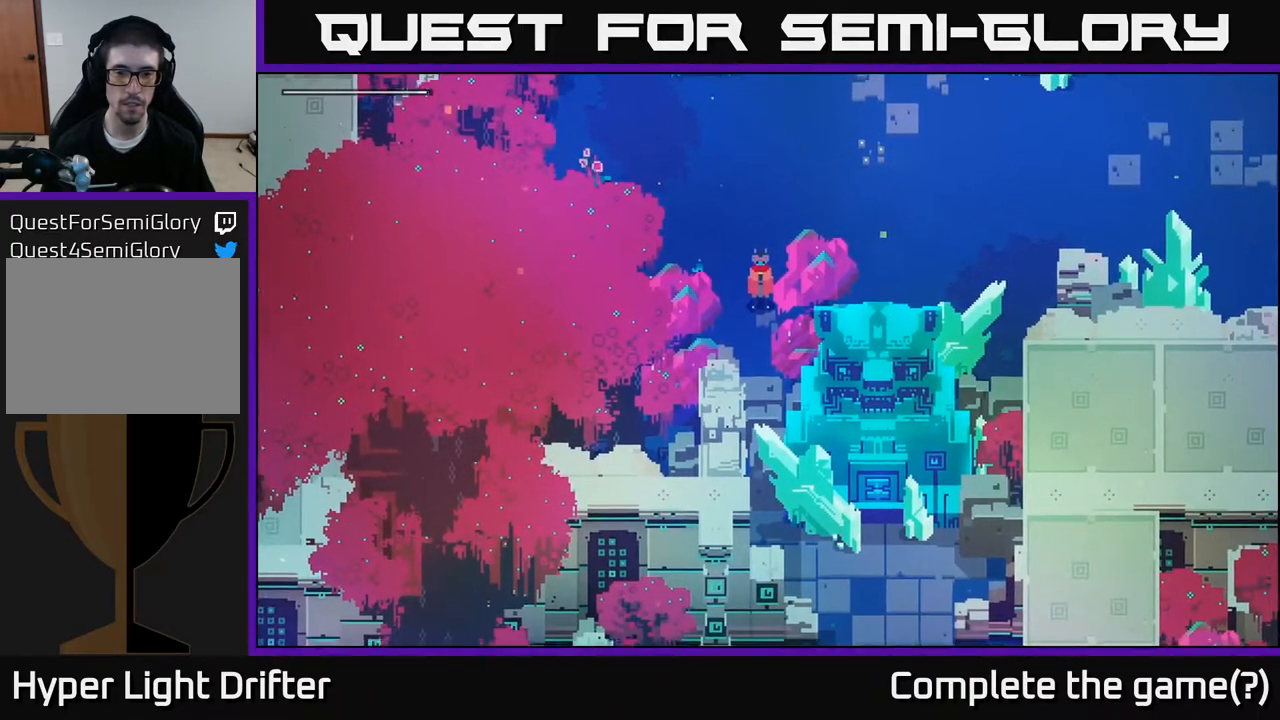
{"buttons": [], "left_stick": "down-left", "right_stick": "center", "events": [[67, "left_stick", "down"], [400, "left_stick", "down-left"]]}
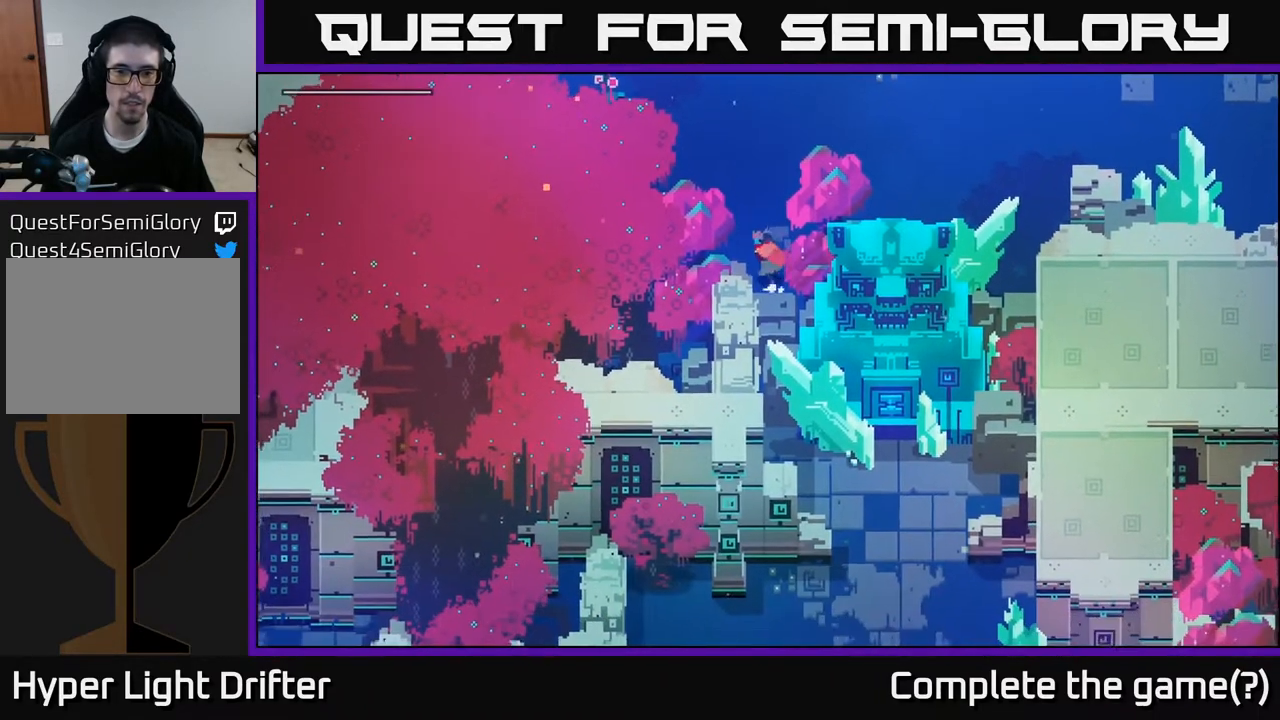
{"buttons": [], "left_stick": "up", "right_stick": "center", "events": [[267, "left_stick", "up"]]}
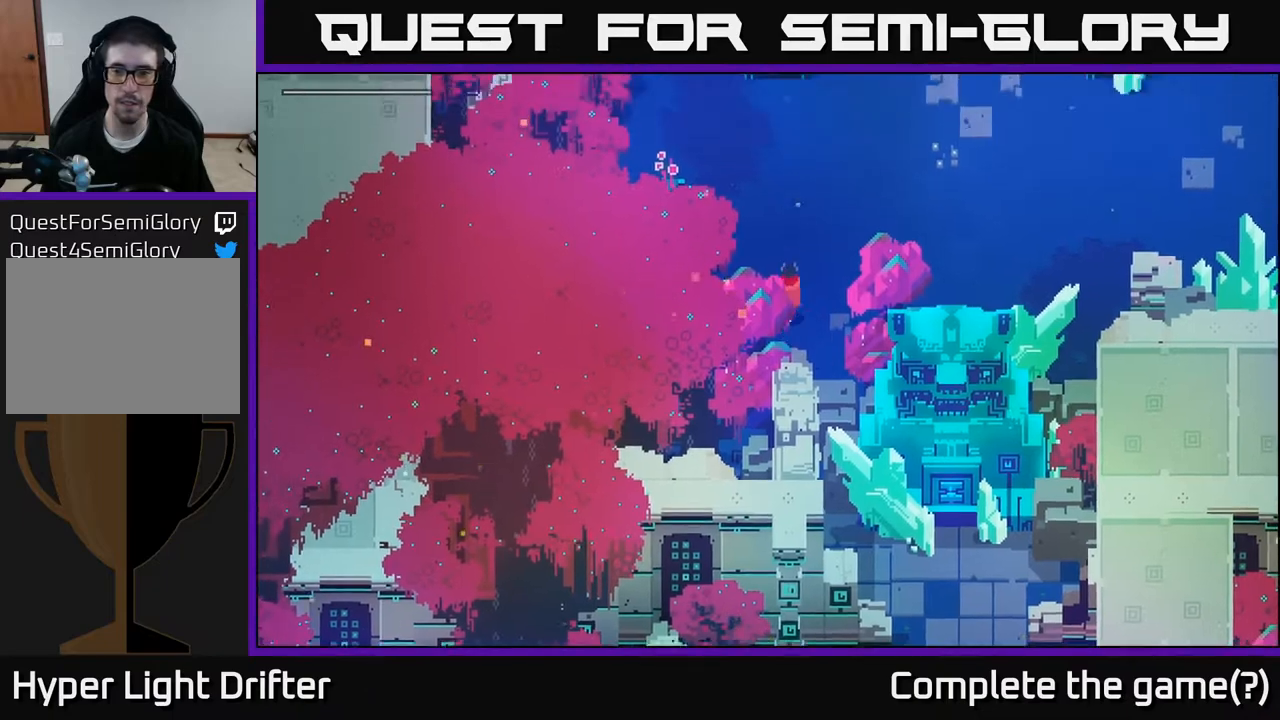
{"buttons": [], "left_stick": "right", "right_stick": "center", "events": [[67, "left_stick", "up-right"], [417, "left_stick", "right"]]}